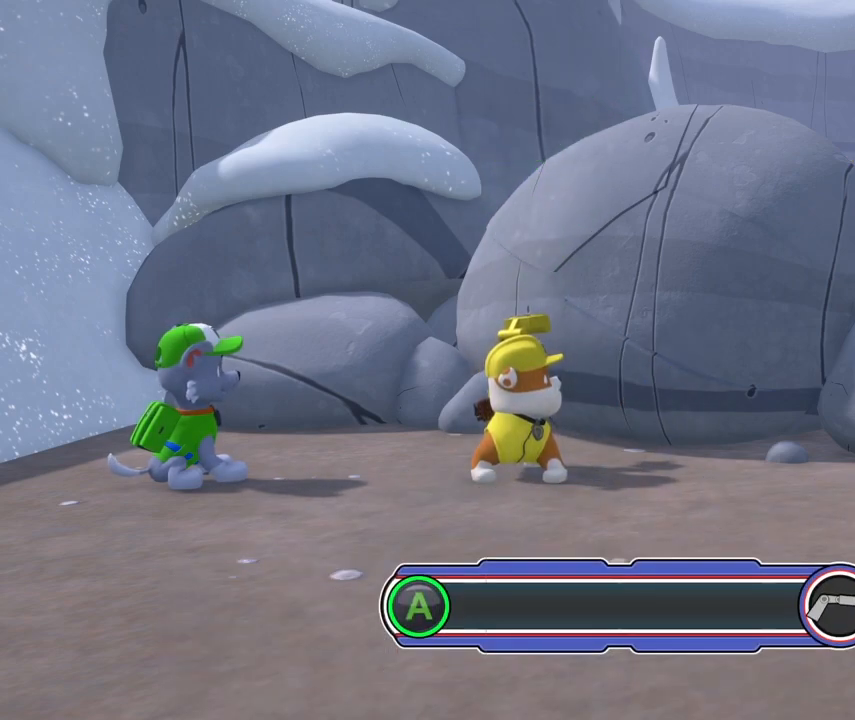
Gameplay with a controller (Xbox layout); each line is a JSON object with the inputs held at the frame after it. "events" lists button and stick changes between this image and that frame as [ms after this image, input, new state], when the widget could be followed in between. Not read: L2 L3 R2 R3 right_stick.
{"buttons": ["A"], "left_stick": "center", "events": []}
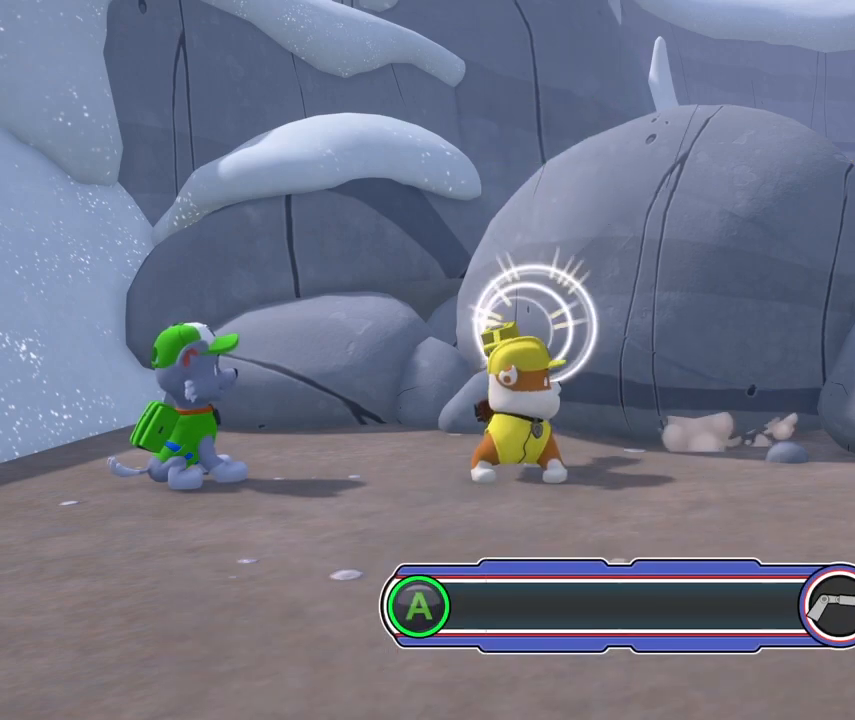
{"buttons": ["A"], "left_stick": "center", "events": []}
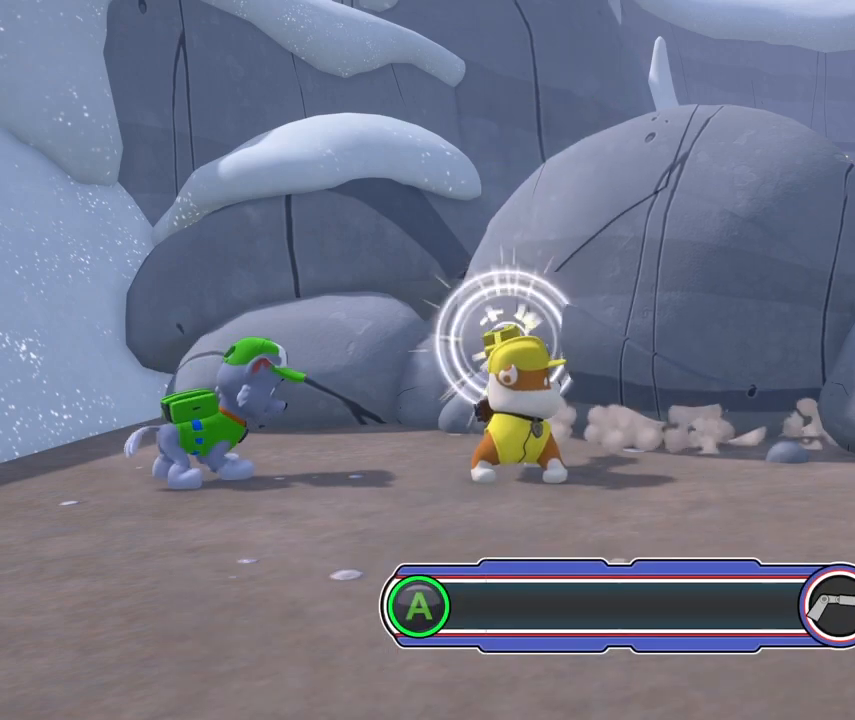
{"buttons": ["A"], "left_stick": "center", "events": []}
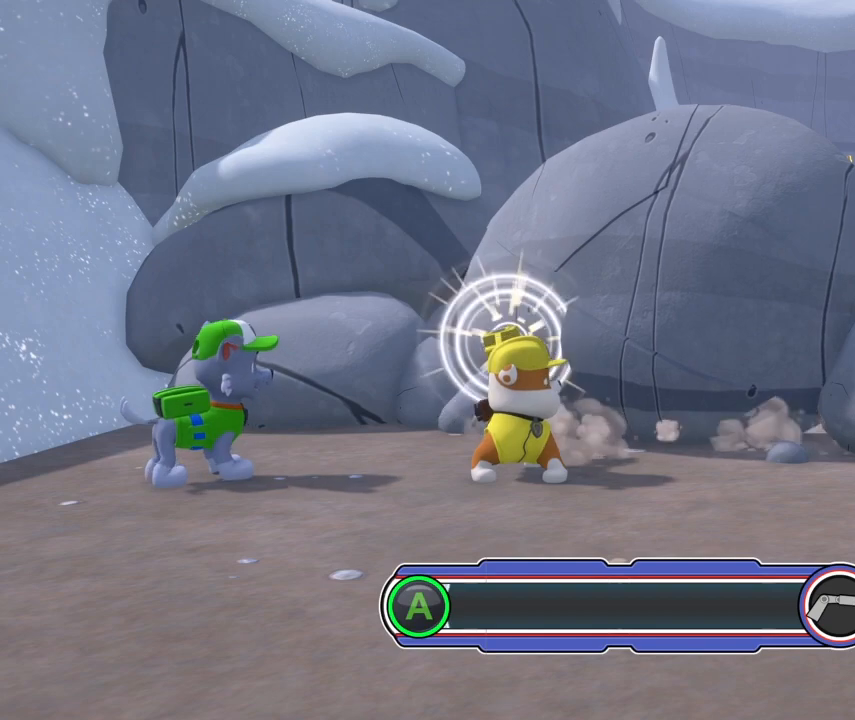
{"buttons": ["A"], "left_stick": "center", "events": []}
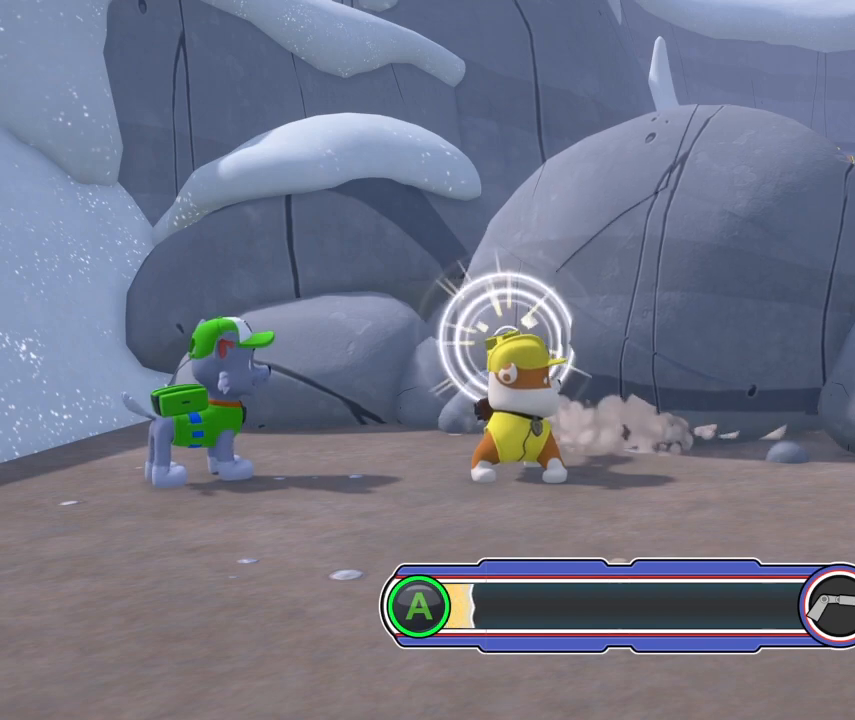
{"buttons": ["A"], "left_stick": "center", "events": []}
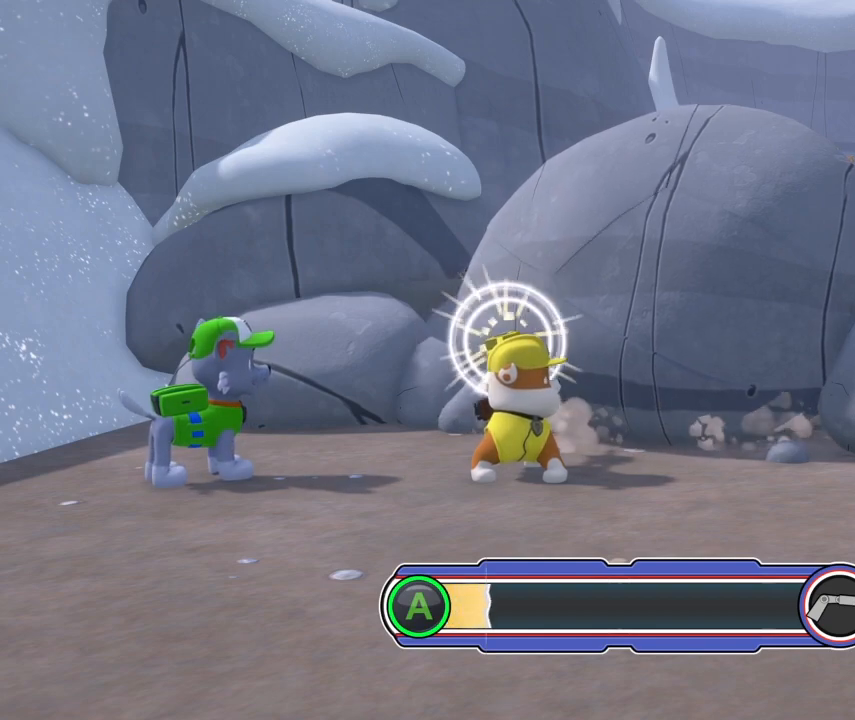
{"buttons": ["A"], "left_stick": "center", "events": []}
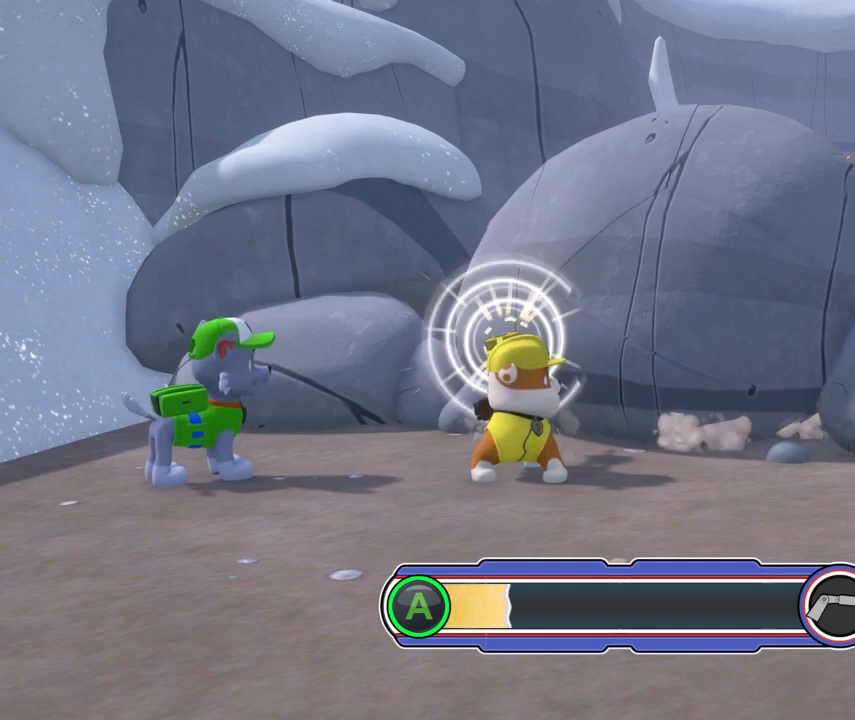
{"buttons": ["A"], "left_stick": "center", "events": []}
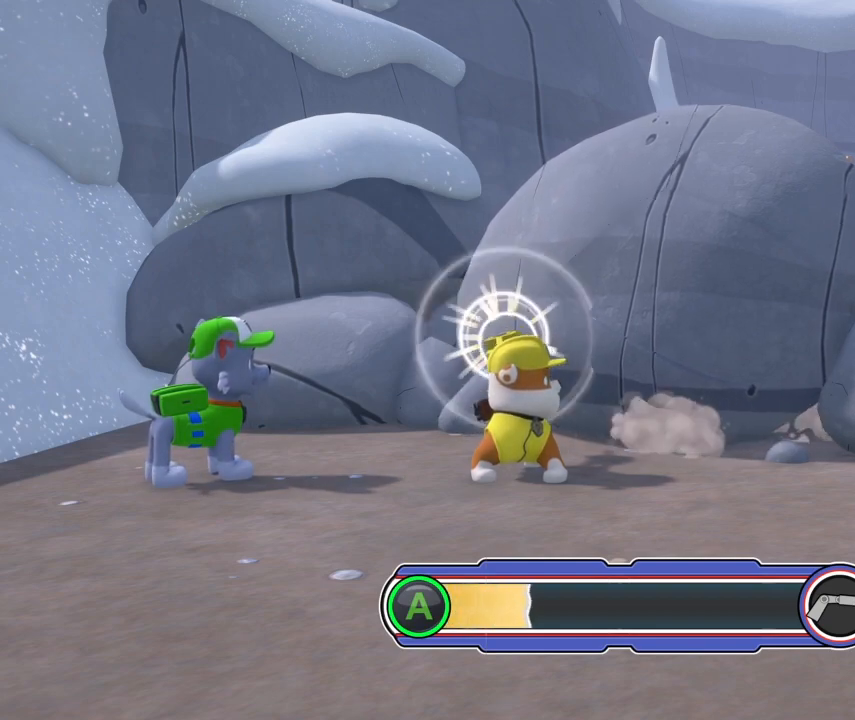
{"buttons": ["A"], "left_stick": "center", "events": []}
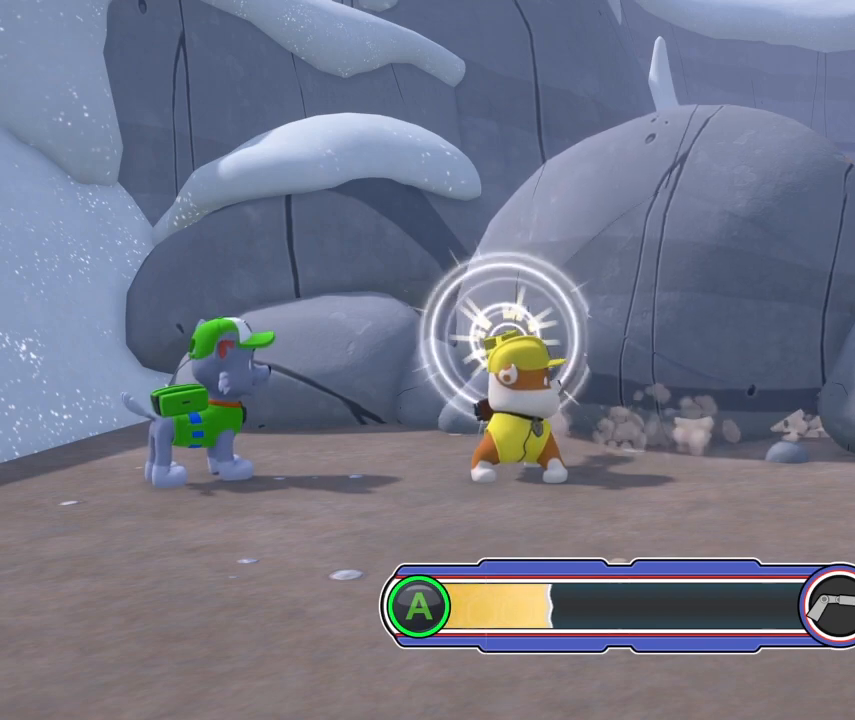
{"buttons": ["A"], "left_stick": "center", "events": []}
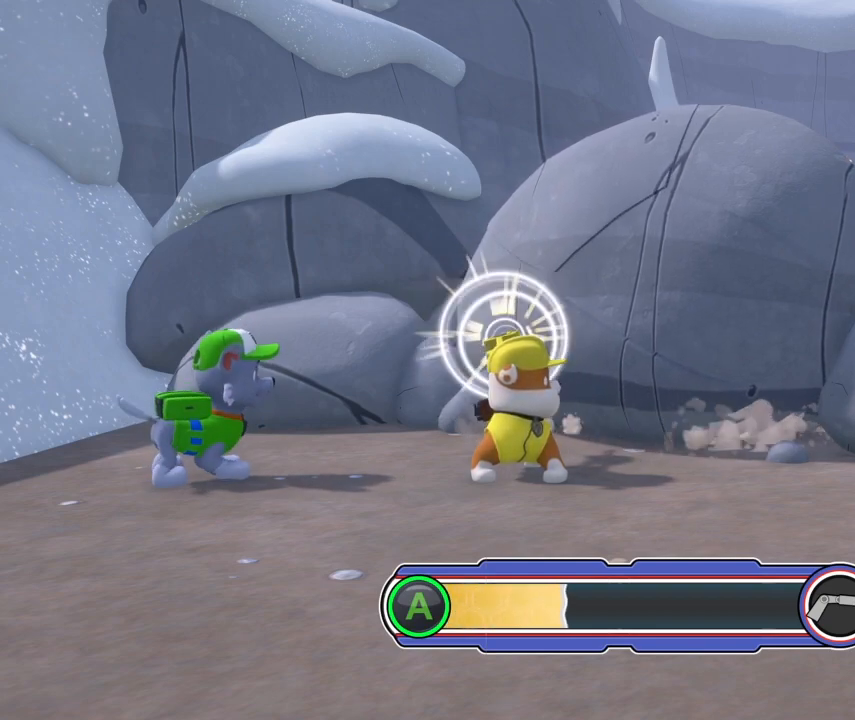
{"buttons": ["A"], "left_stick": "center", "events": []}
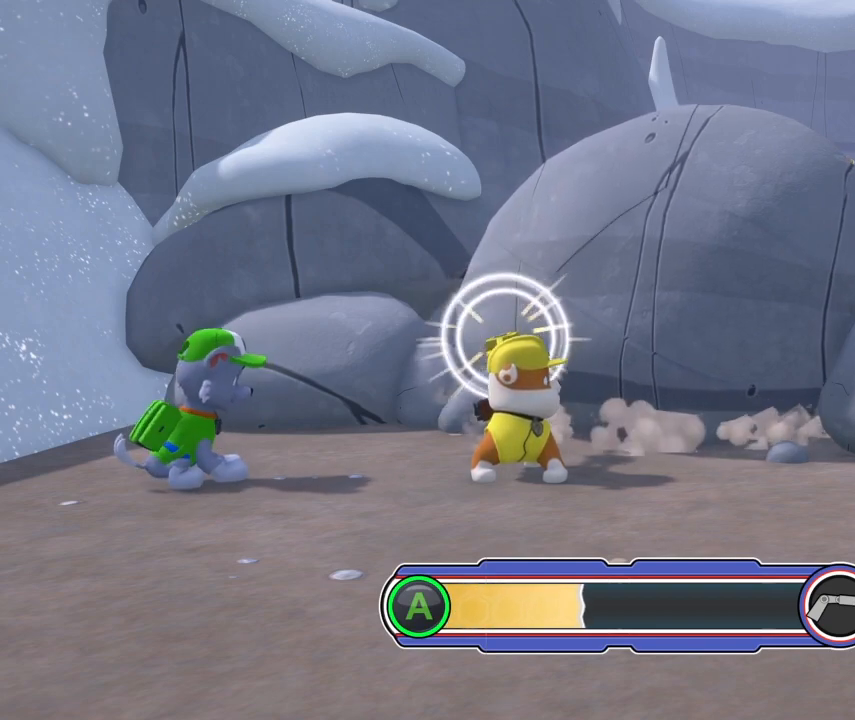
{"buttons": ["A"], "left_stick": "center", "events": []}
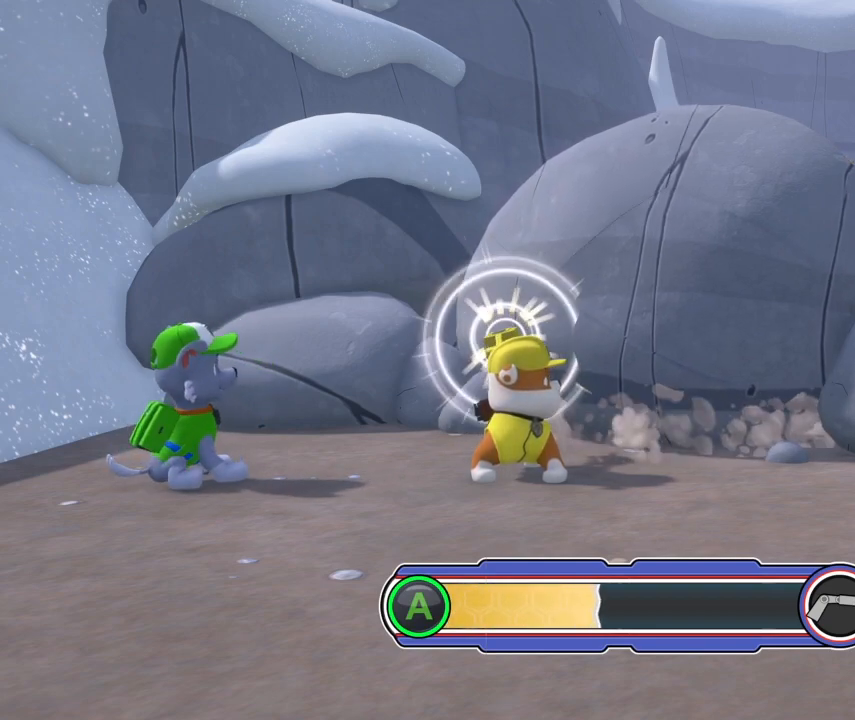
{"buttons": ["A"], "left_stick": "center", "events": []}
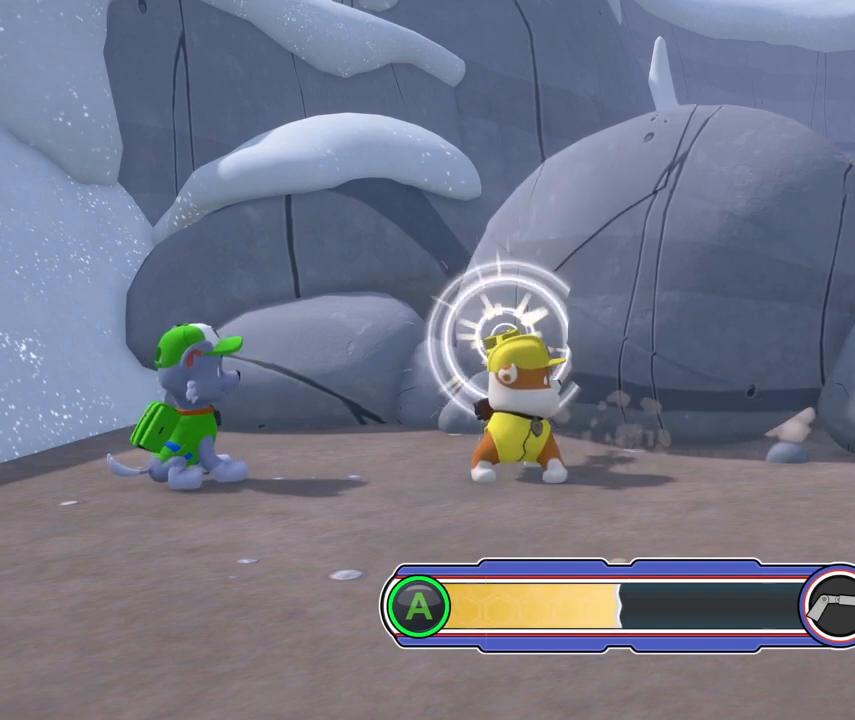
{"buttons": ["A"], "left_stick": "center", "events": []}
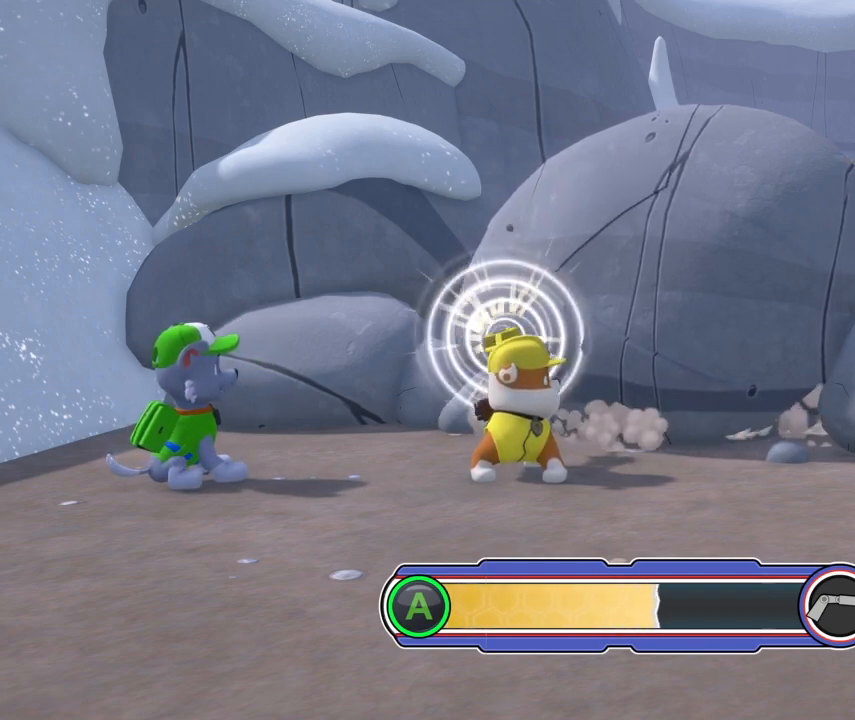
{"buttons": ["A"], "left_stick": "center", "events": []}
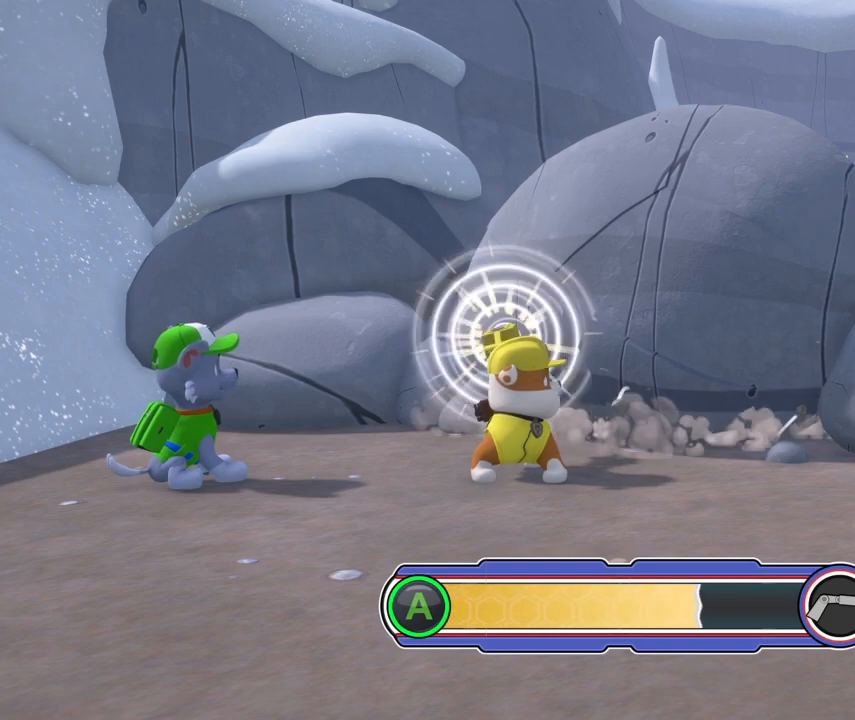
{"buttons": ["A"], "left_stick": "center", "events": []}
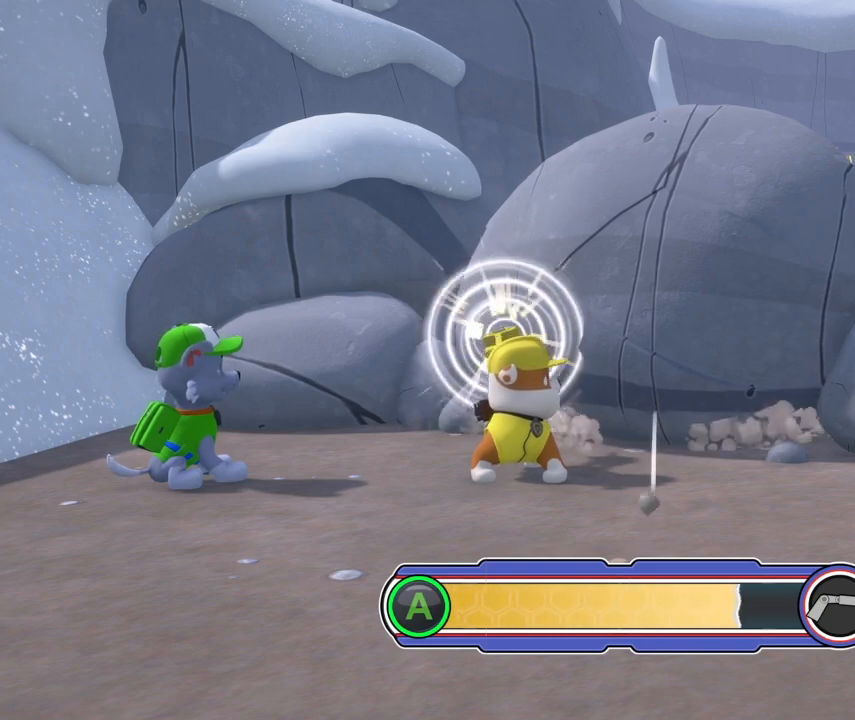
{"buttons": ["A"], "left_stick": "center", "events": []}
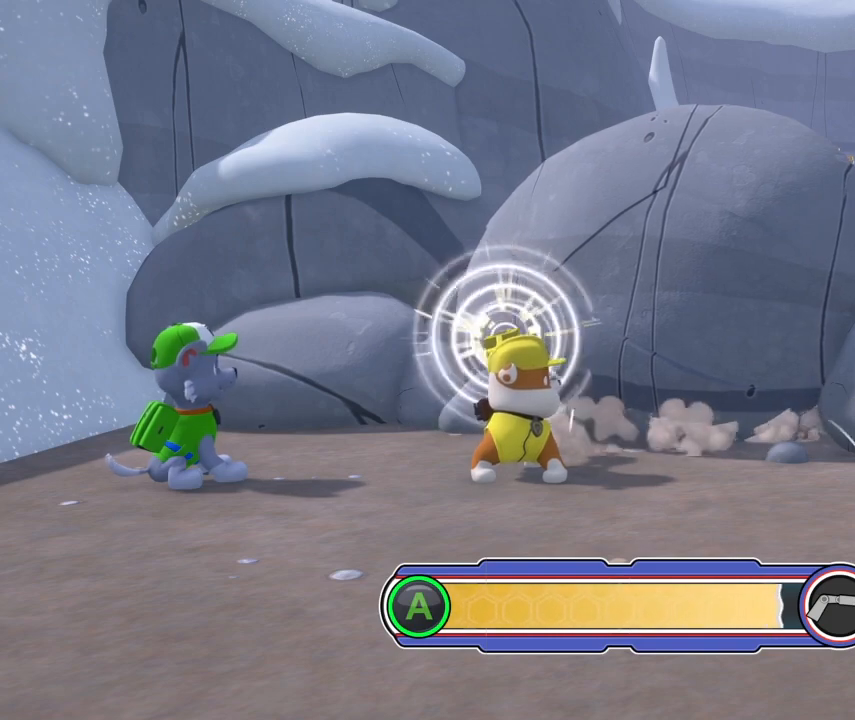
{"buttons": ["A"], "left_stick": "center", "events": []}